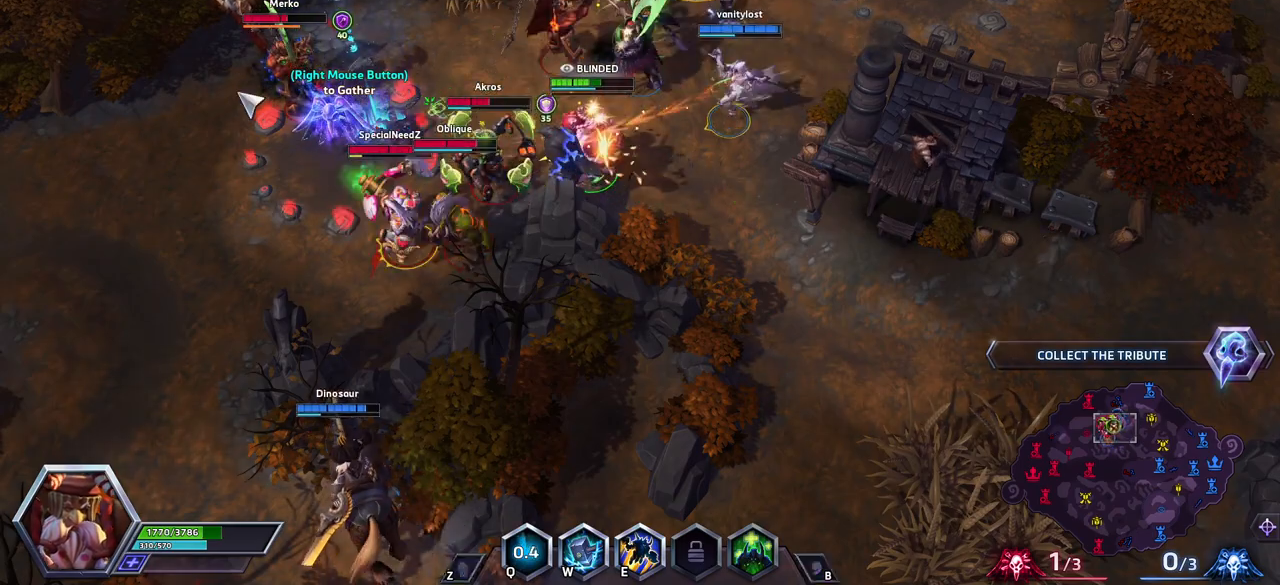
Gameplay with keyboard; each line is a JSON object with the keys held at the frame after it. "events" lists presses ("down") and releases ("up") of ".", "/", "0", "1", "2", "3", "4", "5", "6", "7", "8", "9", "a", "alt_l", "alt_r", "b", "backslash", "backspace", "c", "caps_lock", "comma", "ctrl_l", "ctrl_r", "d", "e", "equals", "escape", "f", "f1", "f10", "f11", "f12", "f2", "f3", "f4", "f5", "f6", "f7", "f8", "f9", "g", "h", "i", "j", "k", "l", "lbracket", "m", "minus", "n", "o", "p", "q", "quote", "r", "rbracket", "return", "s", "semicolon", "shift_l", "shift_r", "space", "super", "t", "tab", "tilde", "u", "v", "w", "x", "y" and "z" between this image and that frame as [ms after this image, input, new state], when the widget could be followed in between. No other keys are recorded. Mouse input is not recorded.
{"keys": ["space"], "events": [[150, "e", "down"], [233, "e", "up"], [283, "space", "down"]]}
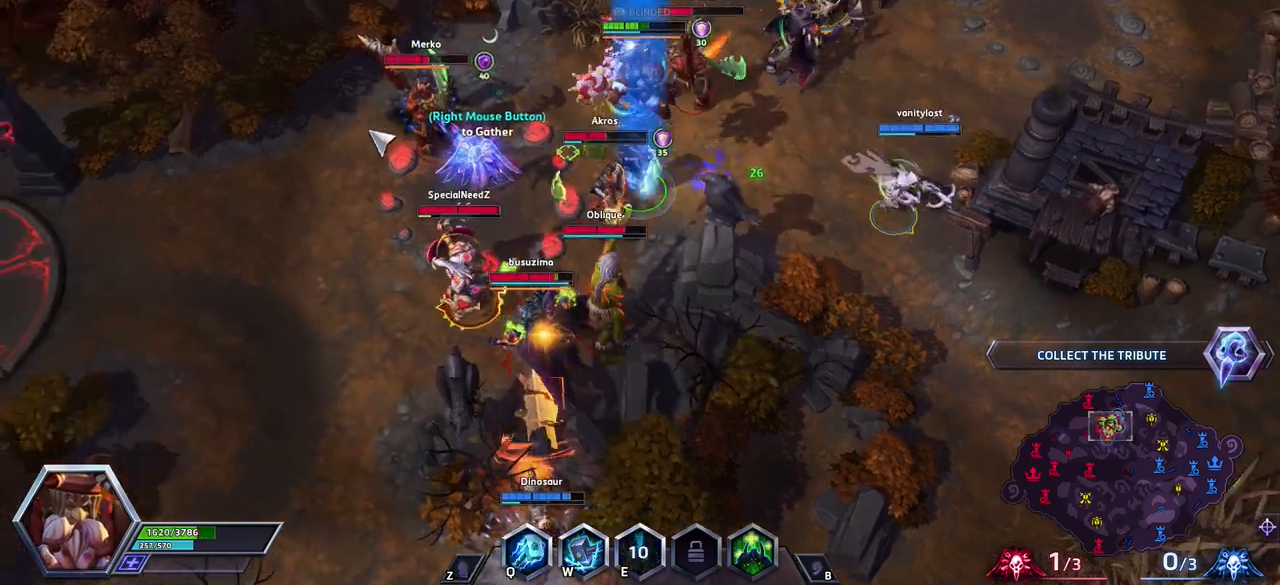
{"keys": [], "events": [[150, "space", "up"], [433, "a", "down"], [483, "a", "up"]]}
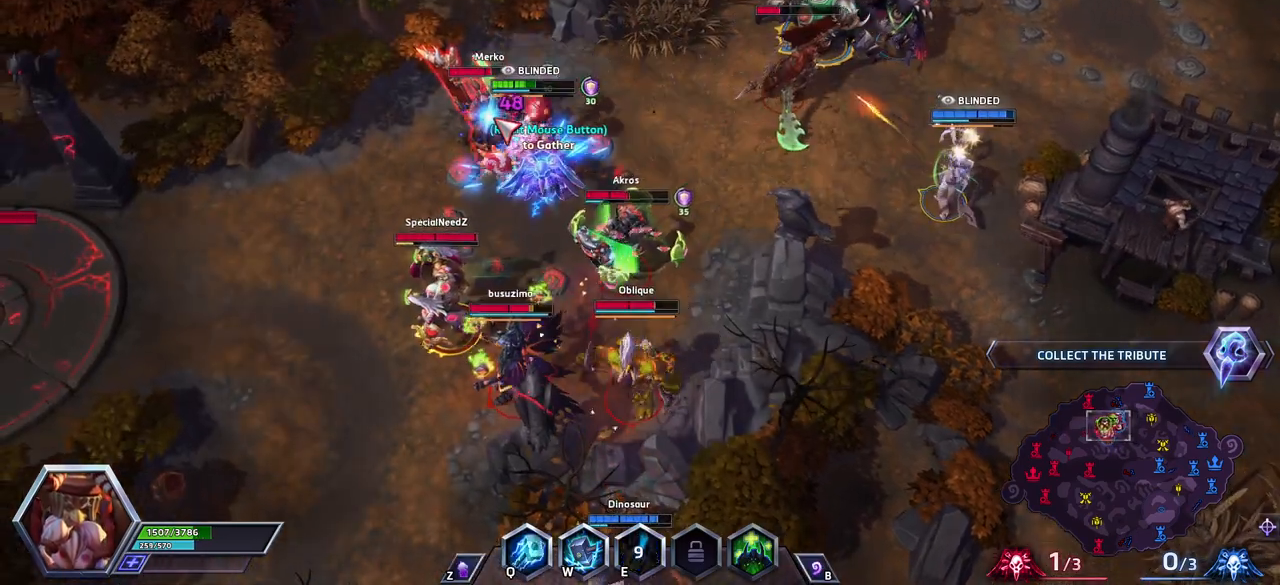
{"keys": [], "events": [[33, "a", "down"], [117, "a", "up"], [117, "space", "down"], [317, "space", "up"]]}
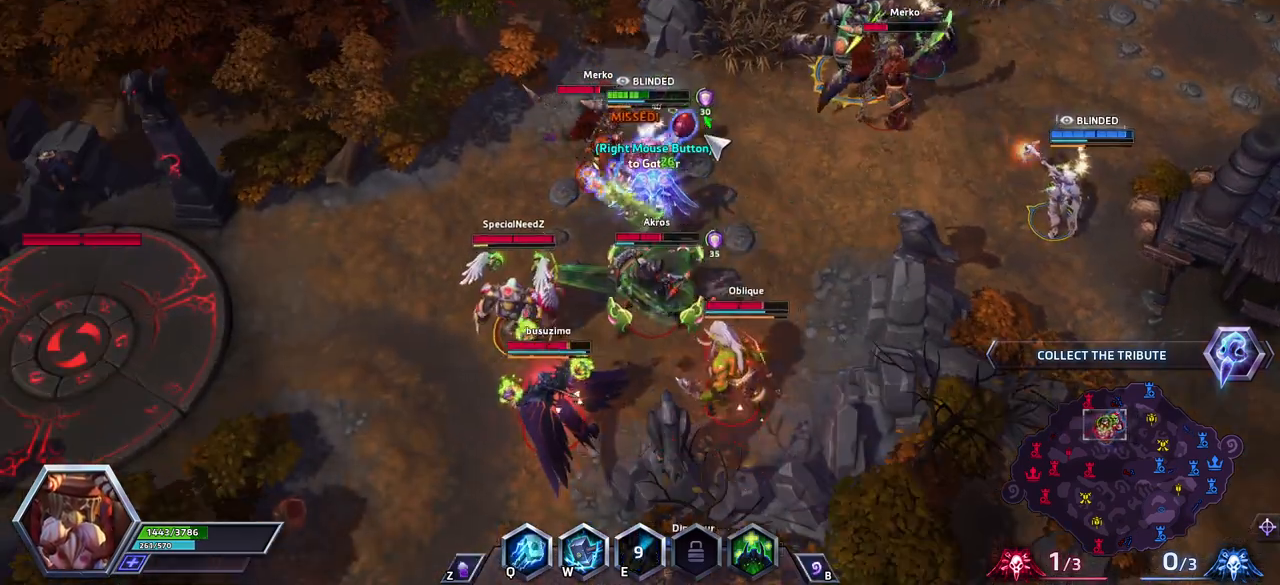
{"keys": ["q"], "events": [[183, "a", "down"], [283, "a", "up"], [333, "a", "down"], [417, "a", "up"], [467, "q", "down"]]}
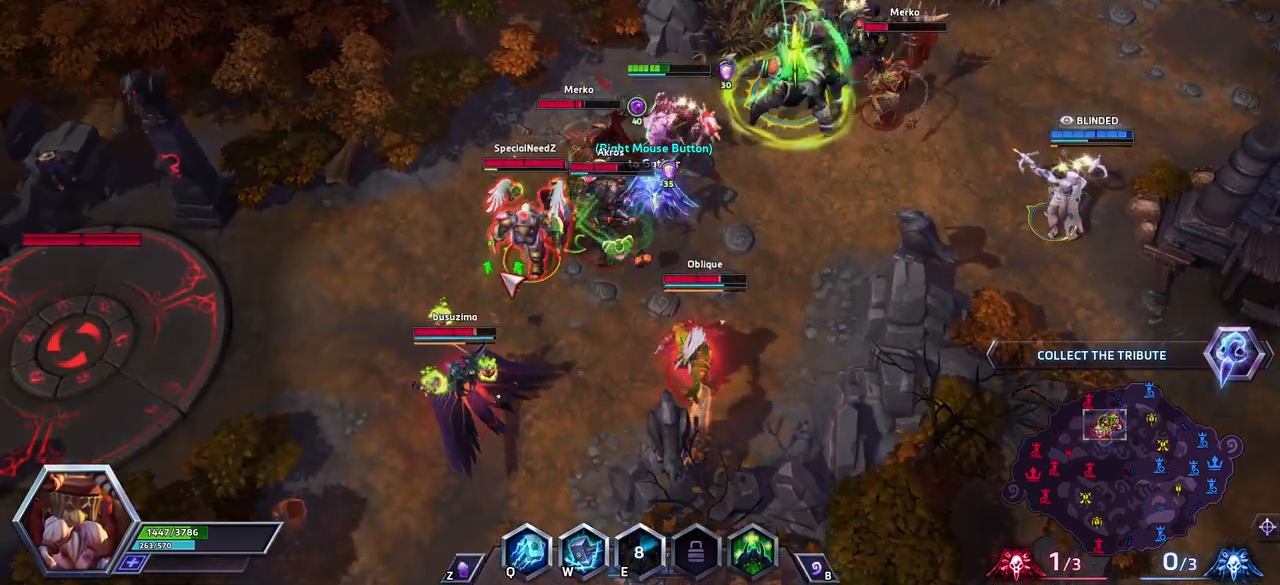
{"keys": [], "events": [[67, "q", "up"]]}
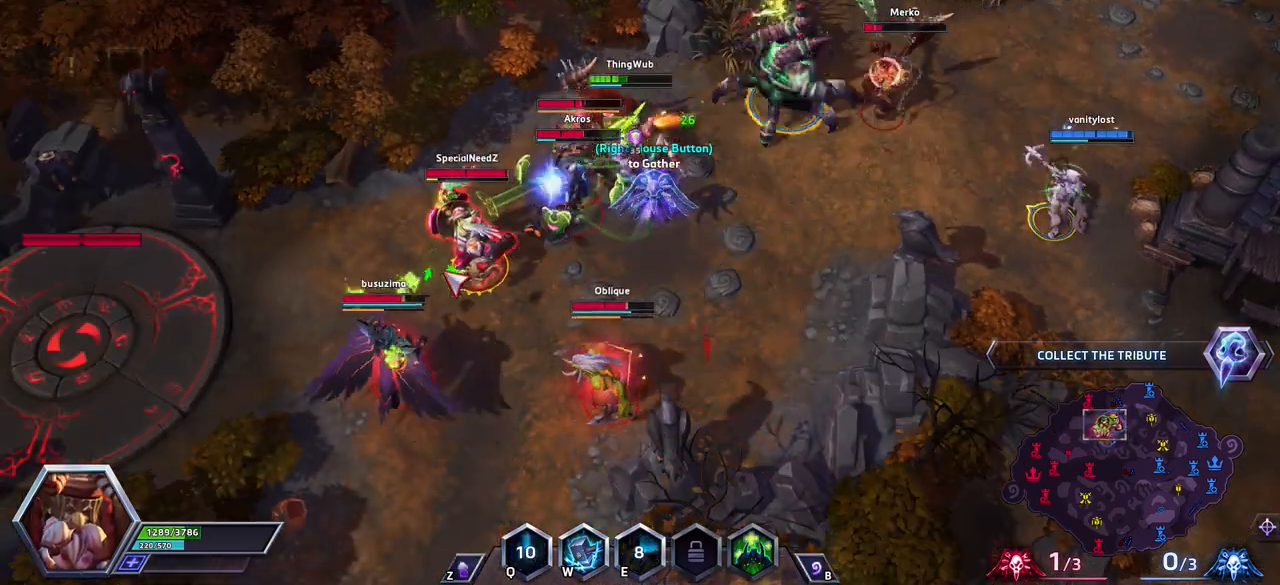
{"keys": ["a"], "events": [[317, "a", "down"], [400, "a", "up"], [450, "a", "down"]]}
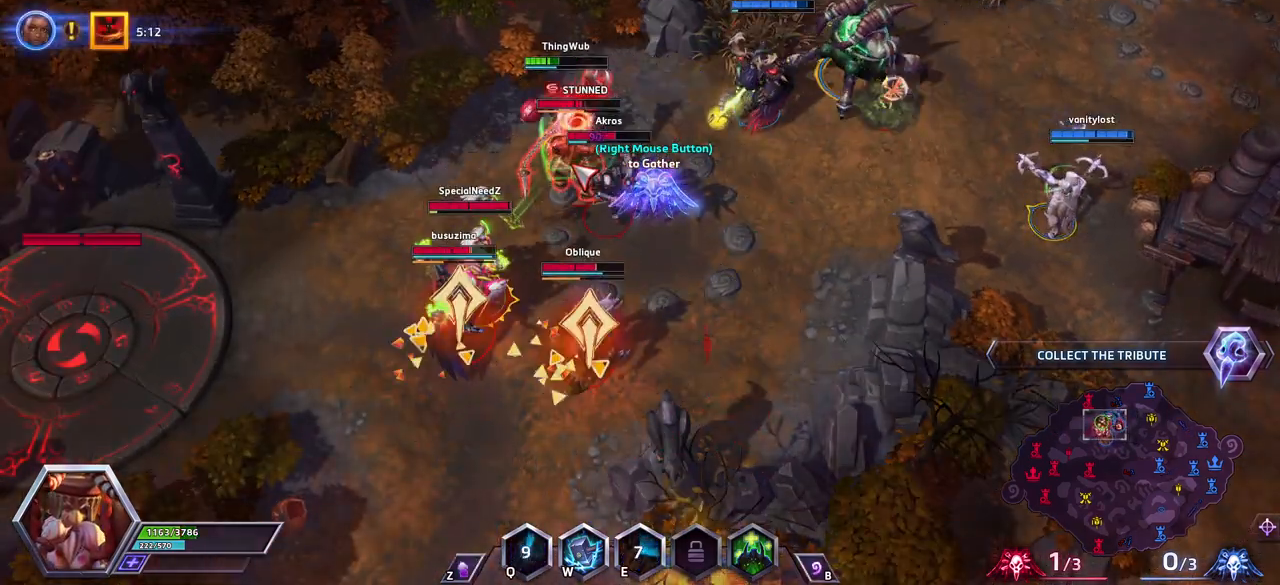
{"keys": ["w"], "events": [[50, "a", "up"], [150, "w", "down"], [183, "w", "up"], [283, "w", "down"], [333, "w", "up"], [383, "w", "down"]]}
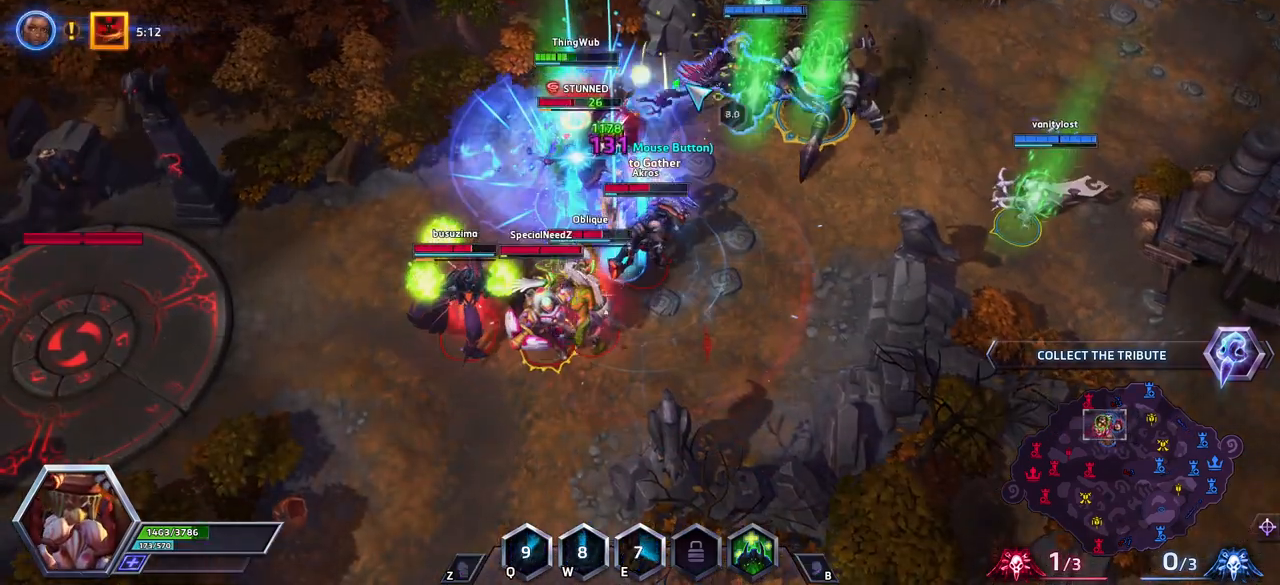
{"keys": ["space"], "events": [[117, "w", "up"], [250, "space", "down"]]}
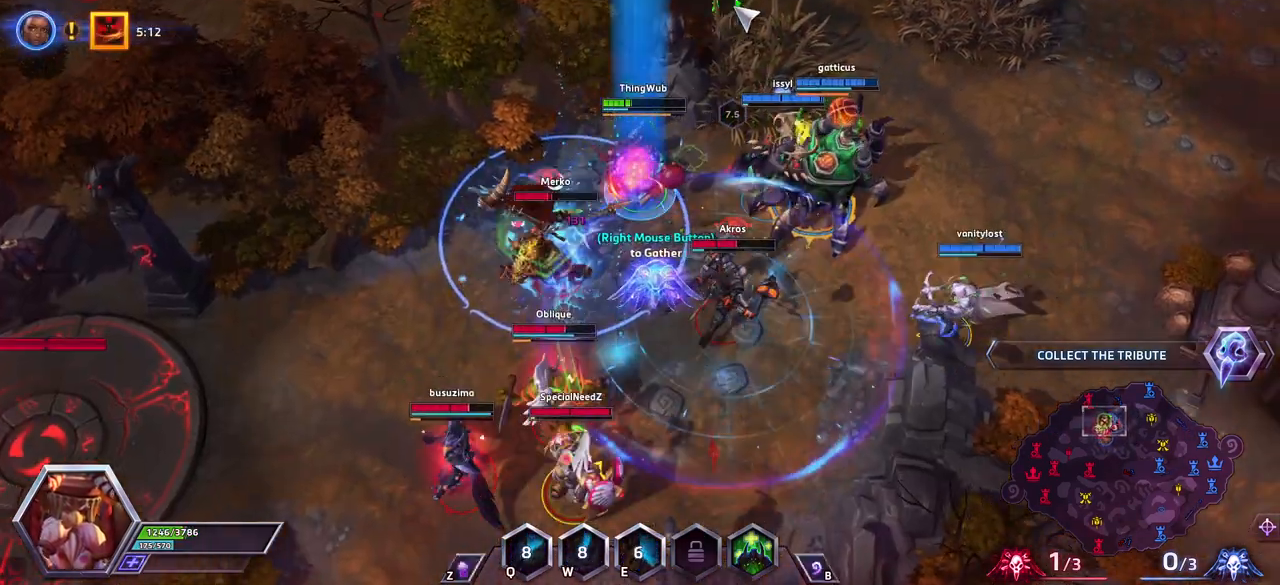
{"keys": ["space"], "events": []}
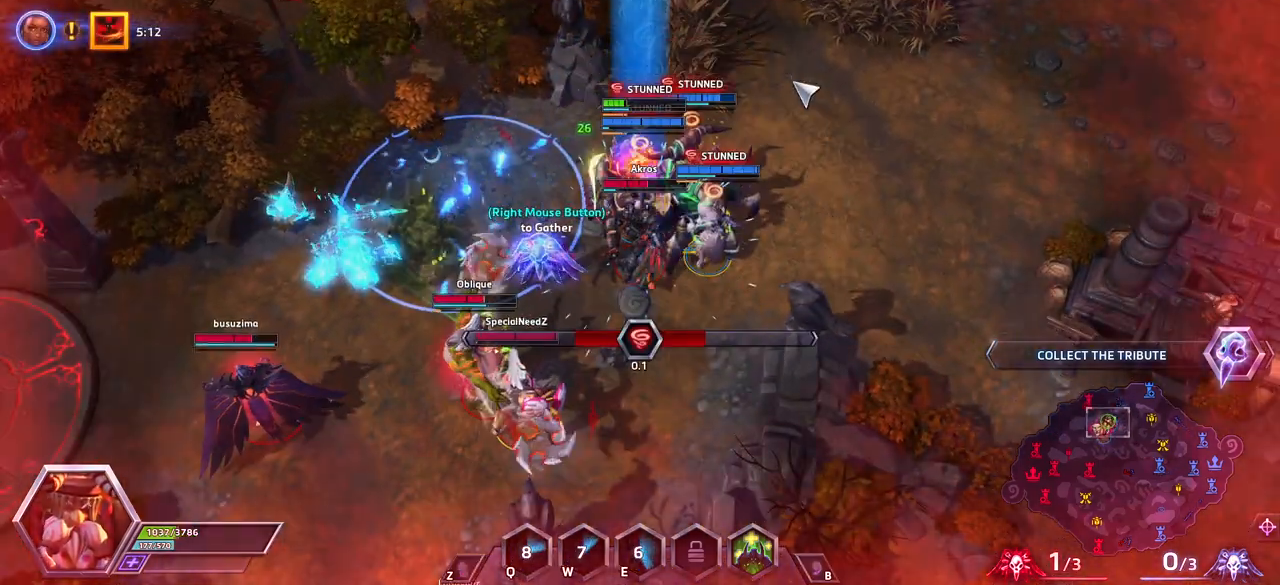
{"keys": ["space"], "events": []}
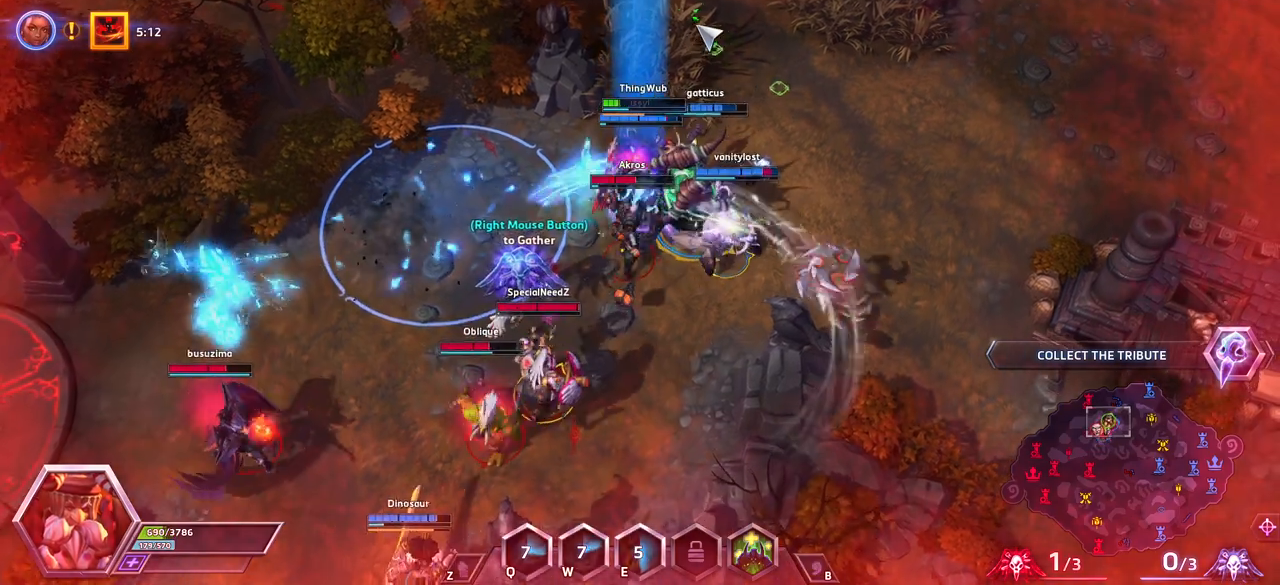
{"keys": ["space"], "events": []}
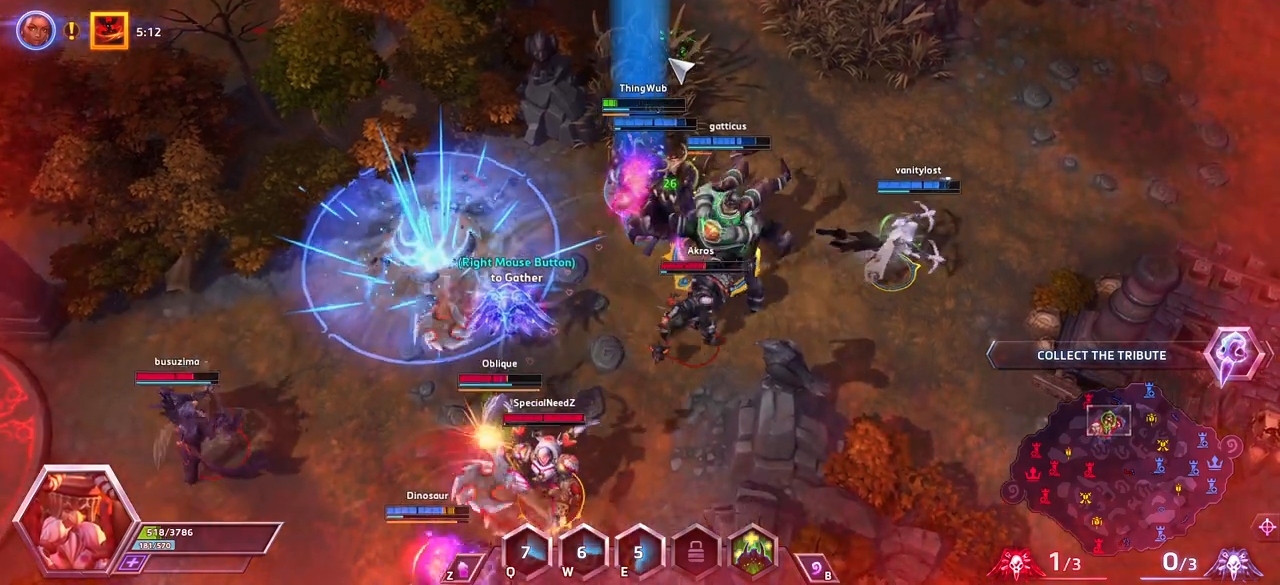
{"keys": ["space"], "events": []}
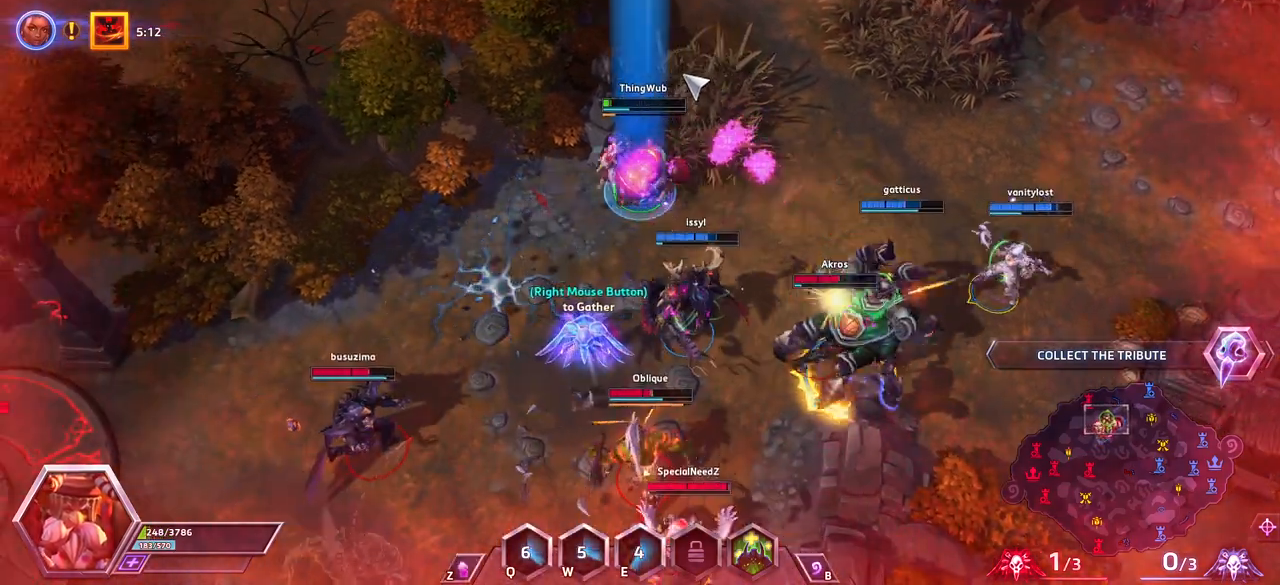
{"keys": ["space"], "events": []}
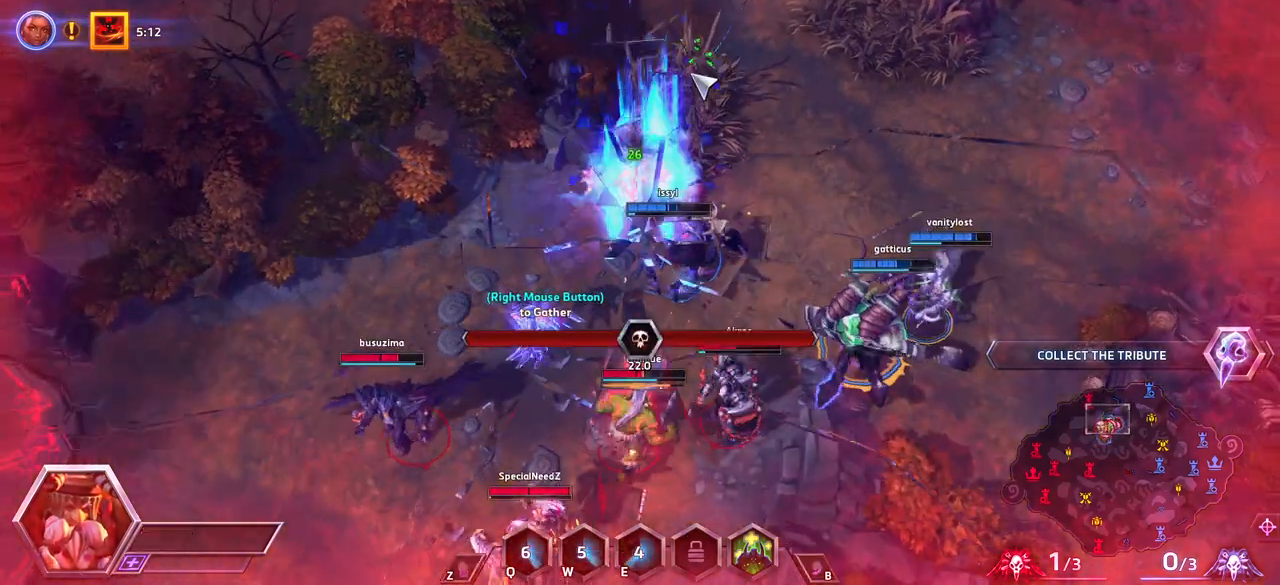
{"keys": [], "events": [[483, "space", "up"]]}
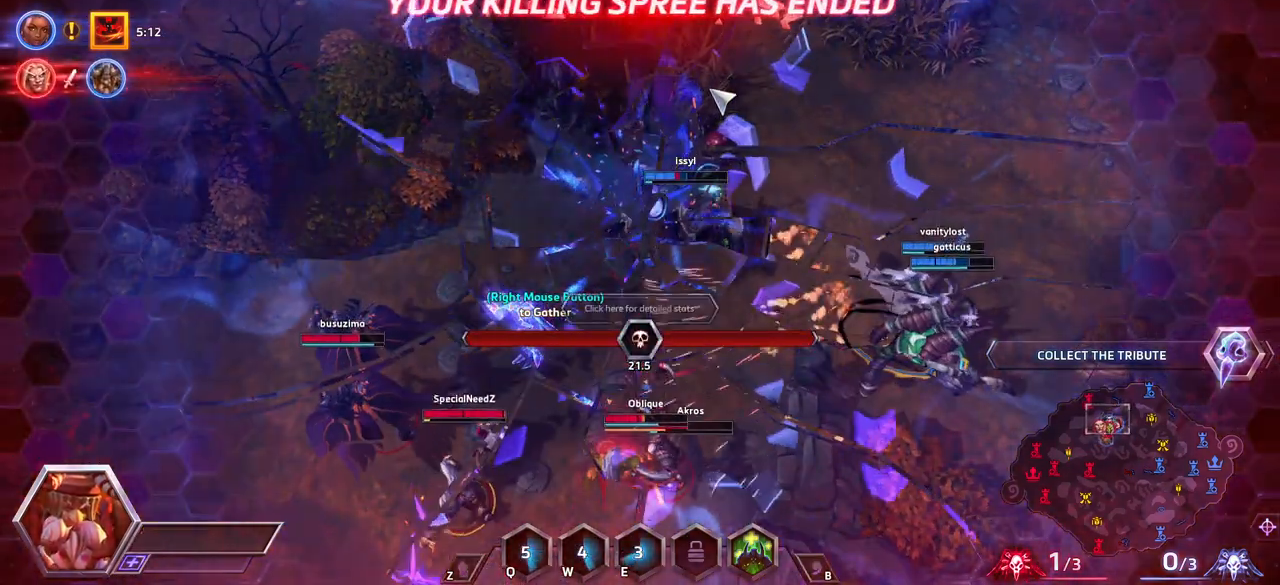
{"keys": [], "events": []}
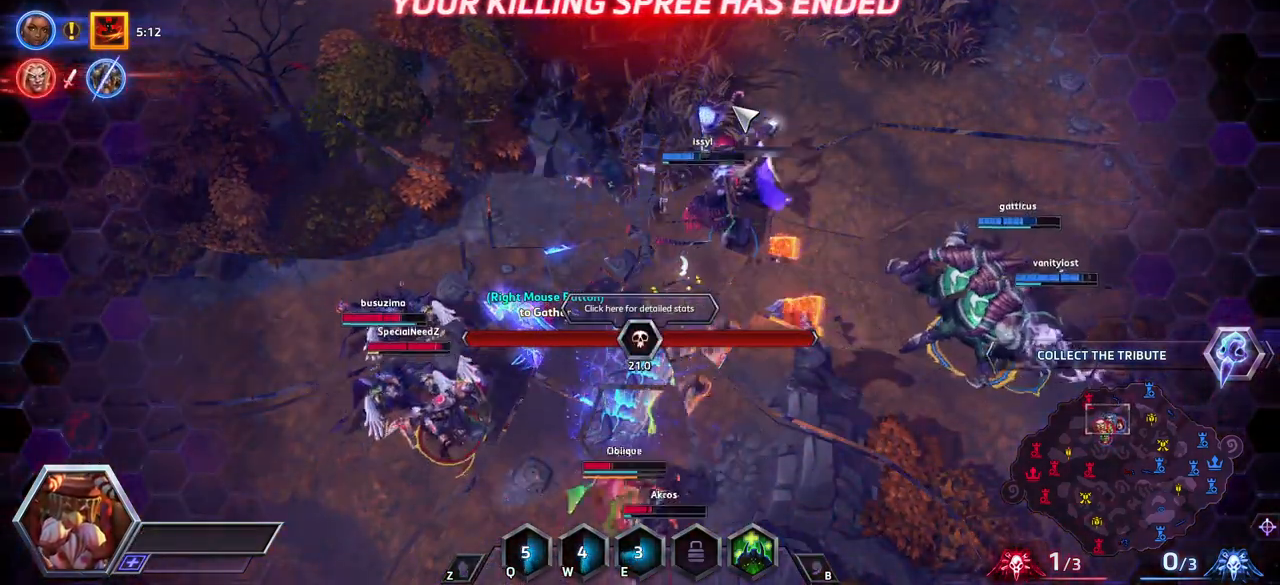
{"keys": [], "events": [[333, "tab", "down"], [417, "tab", "up"]]}
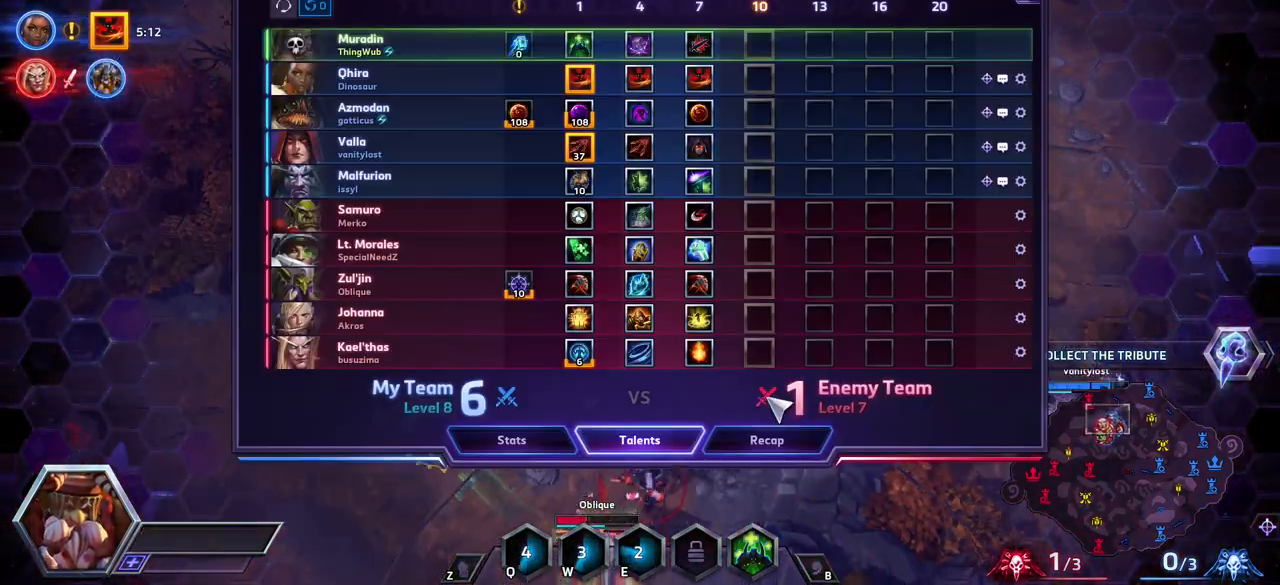
{"keys": [], "events": []}
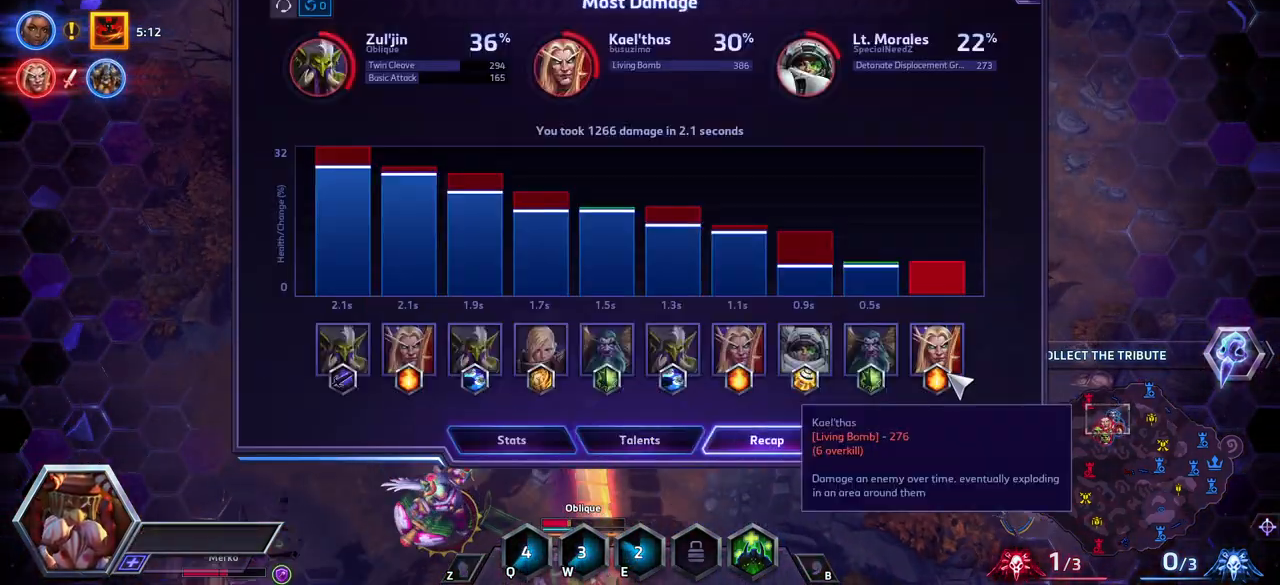
{"keys": [], "events": []}
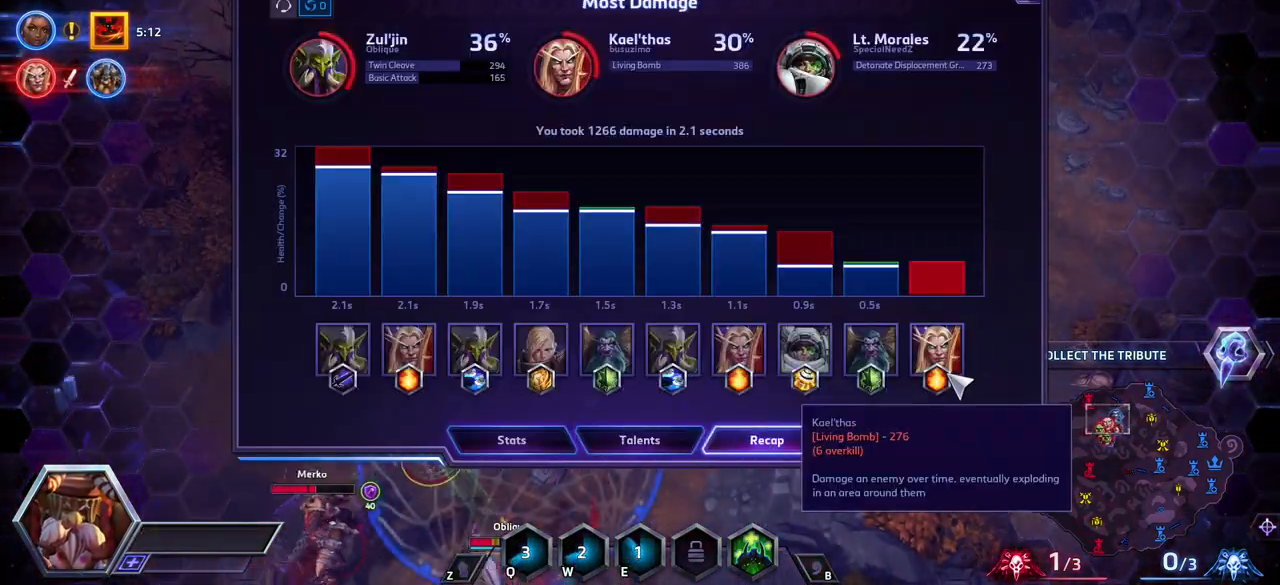
{"keys": [], "events": []}
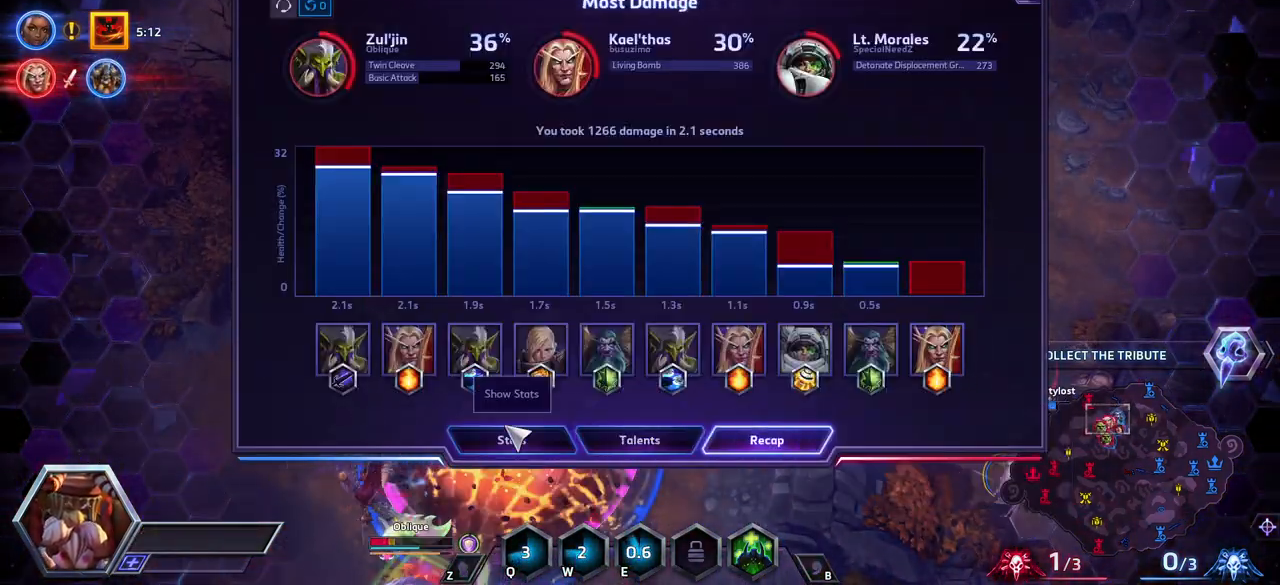
{"keys": [], "events": []}
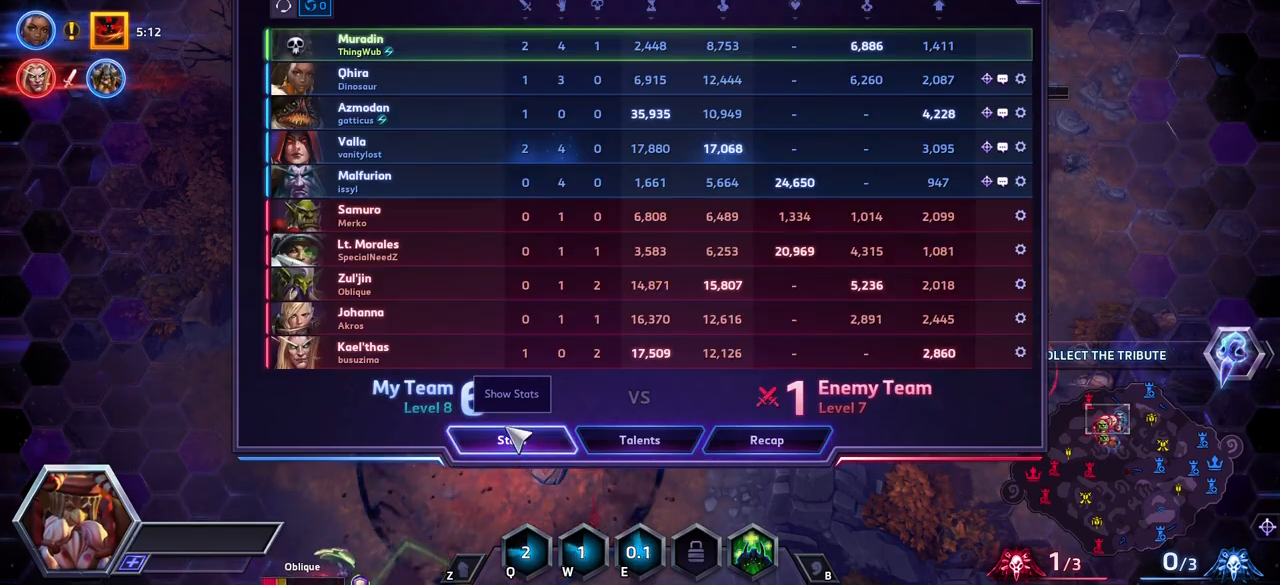
{"keys": [], "events": [[50, "tab", "down"], [150, "tab", "up"]]}